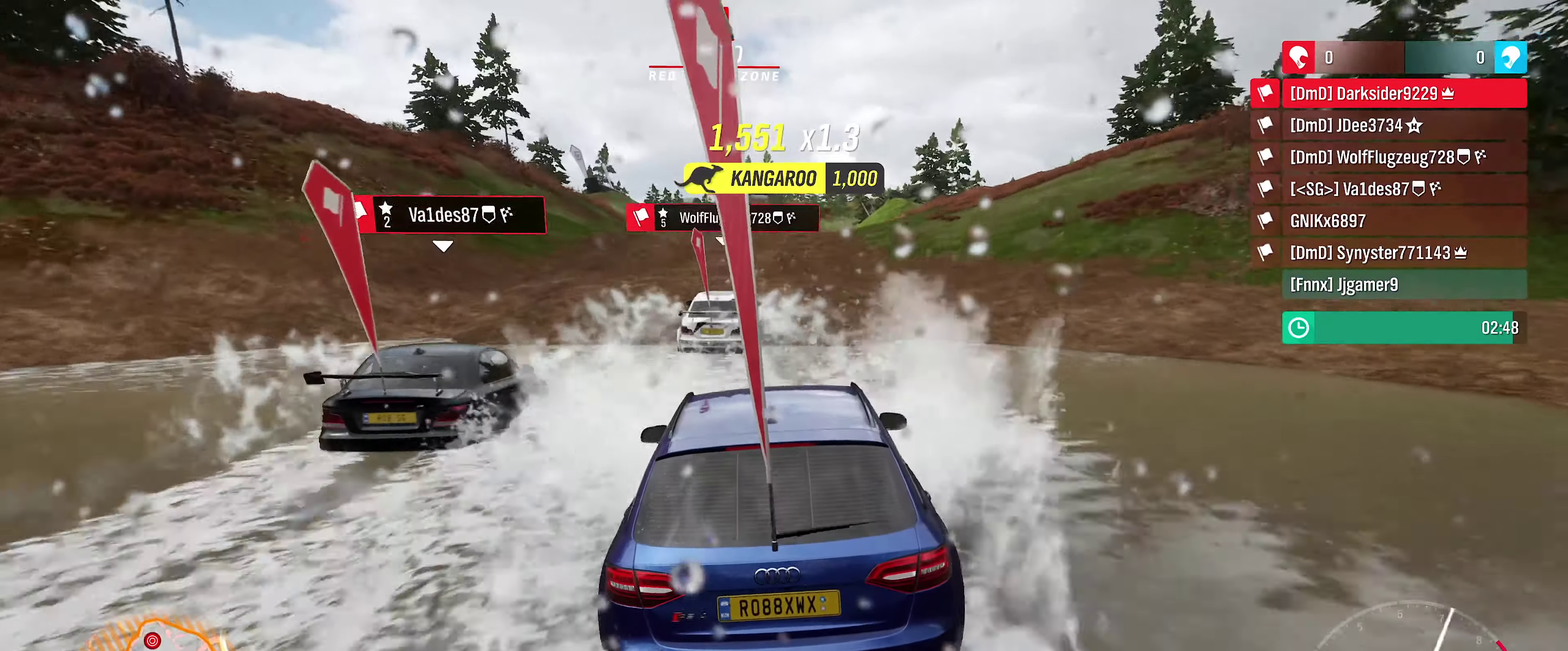
Gameplay with a controller (Xbox layout); each line is a JSON object with the inputs held at the frame after it (dt_ms = milliseconds from this image to that frame). "events" lists button and stick changes between this image and that frame as [ms after this image, input, new state], when the widget could be followed in between.
{"dt_ms": 400, "buttons": ["R2"], "left_stick": "center", "right_stick": "center", "events": []}
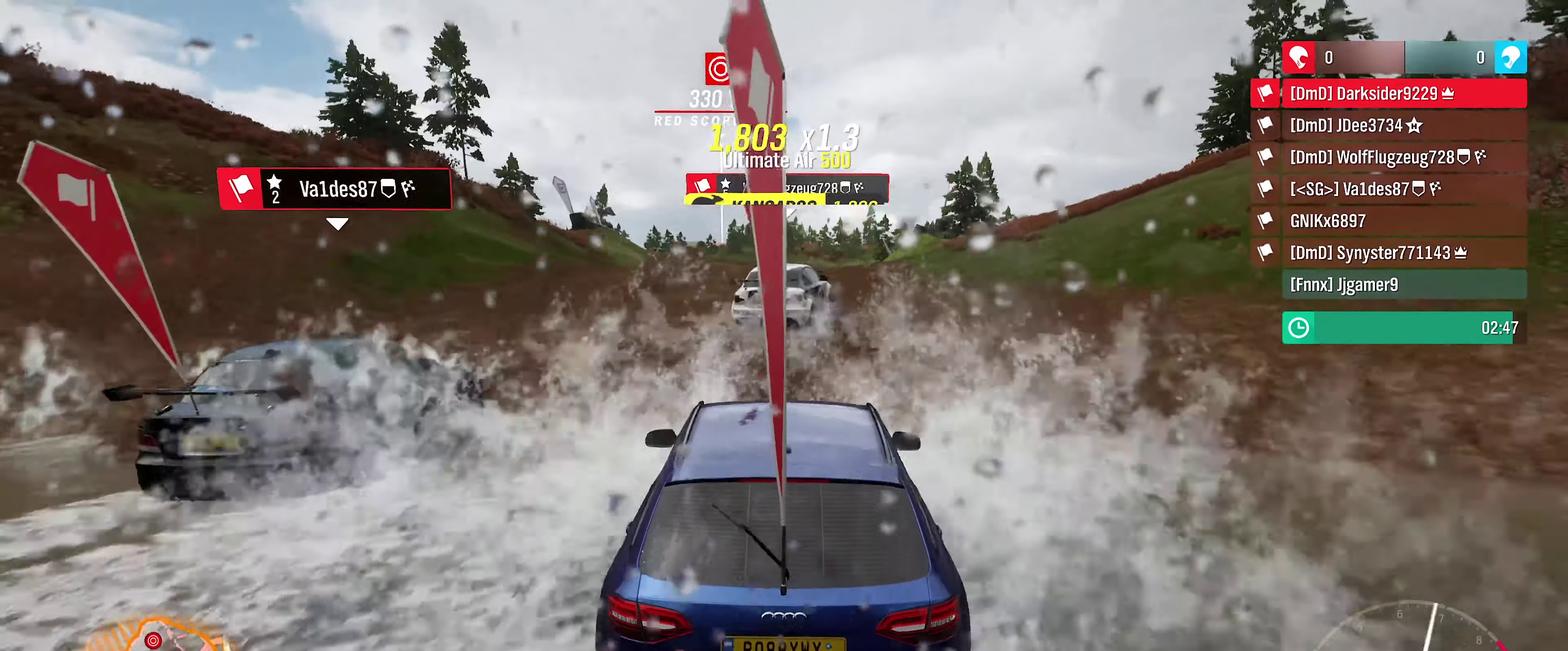
{"dt_ms": 500, "buttons": ["R2"], "left_stick": "center", "right_stick": "center", "events": []}
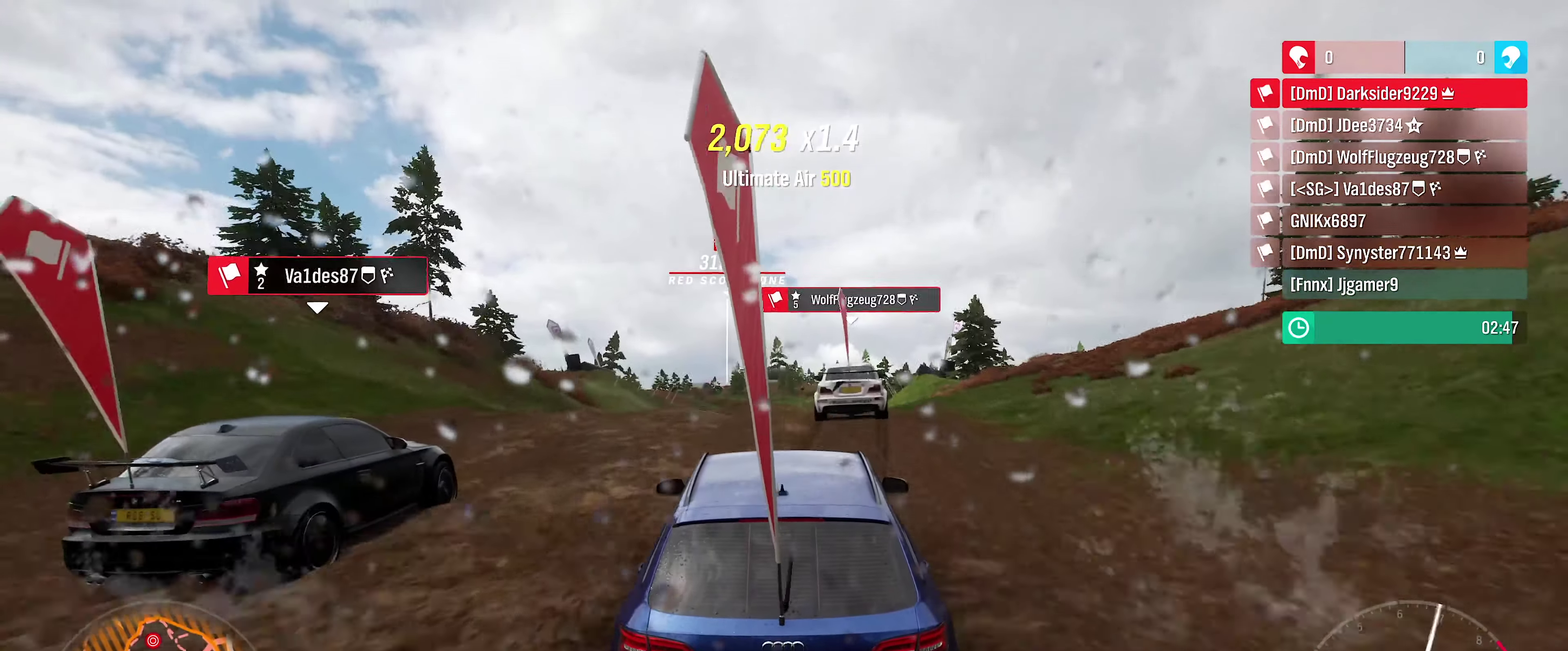
{"dt_ms": 400, "buttons": ["R2"], "left_stick": "center", "right_stick": "center", "events": []}
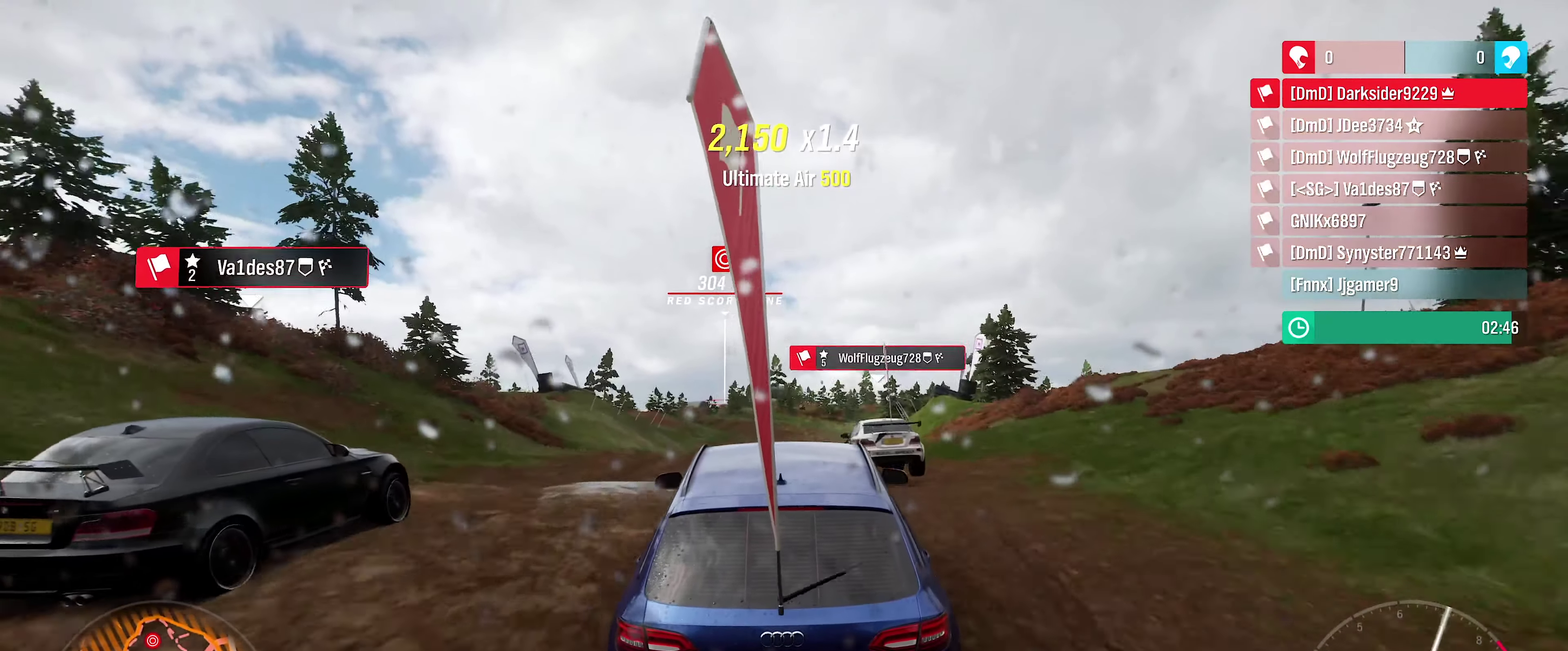
{"dt_ms": 700, "buttons": ["R2"], "left_stick": "center", "right_stick": "center", "events": []}
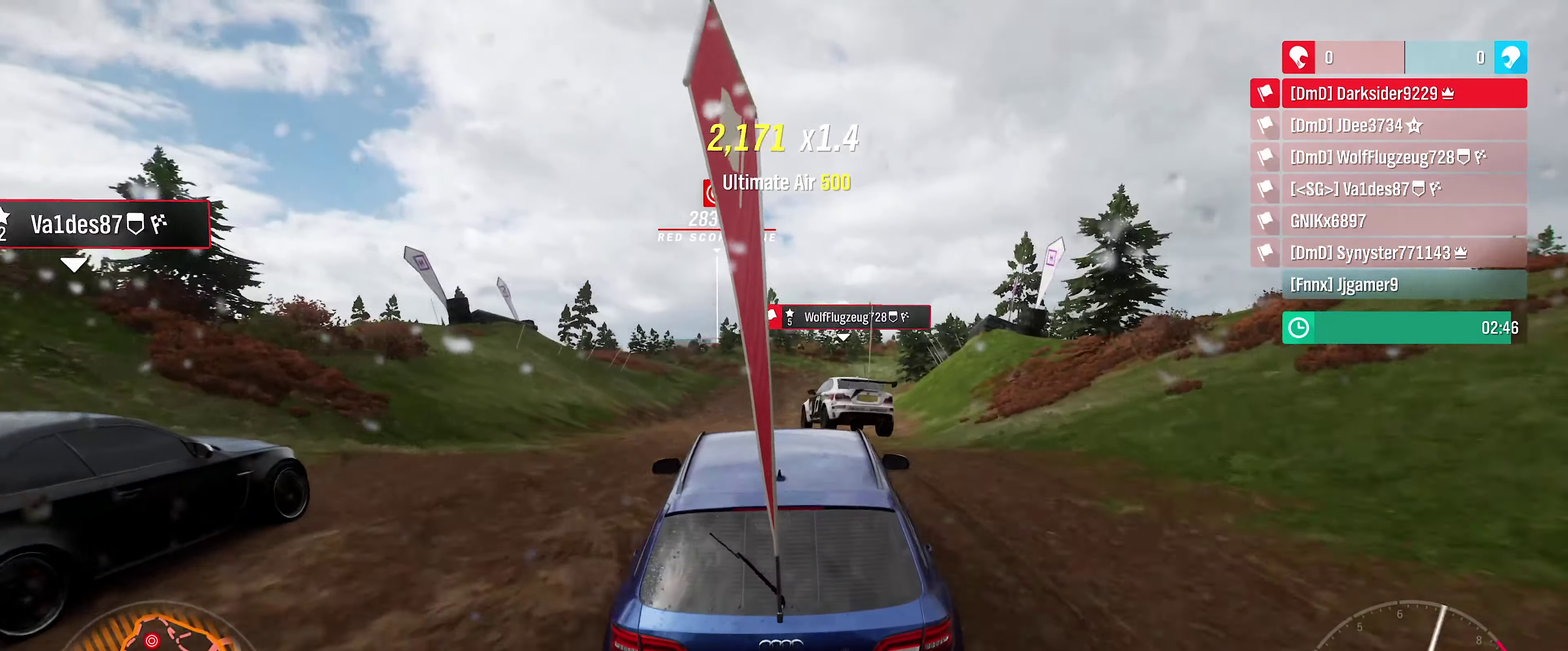
{"dt_ms": 501, "buttons": ["R2"], "left_stick": "center", "right_stick": "center", "events": []}
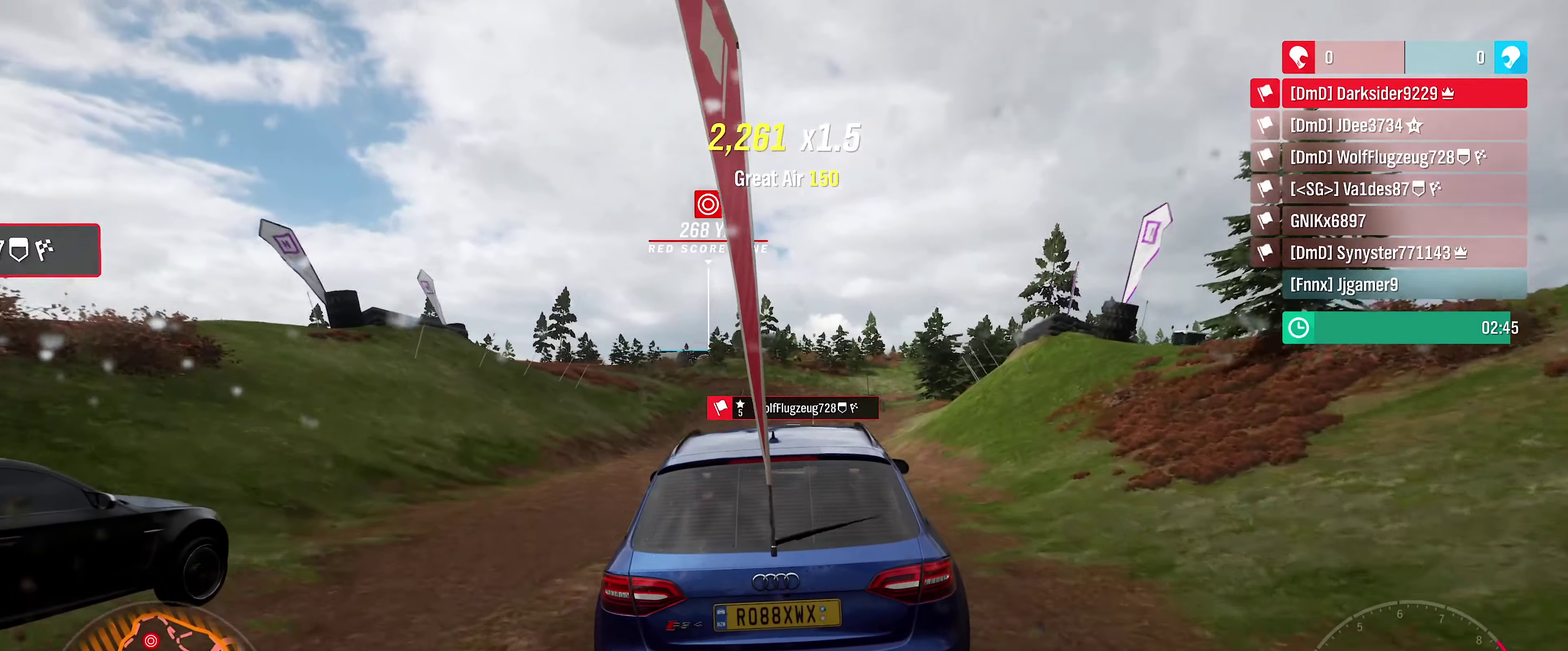
{"dt_ms": 500, "buttons": ["R2"], "left_stick": "left", "right_stick": "center", "events": [[383, "left_stick", "left"]]}
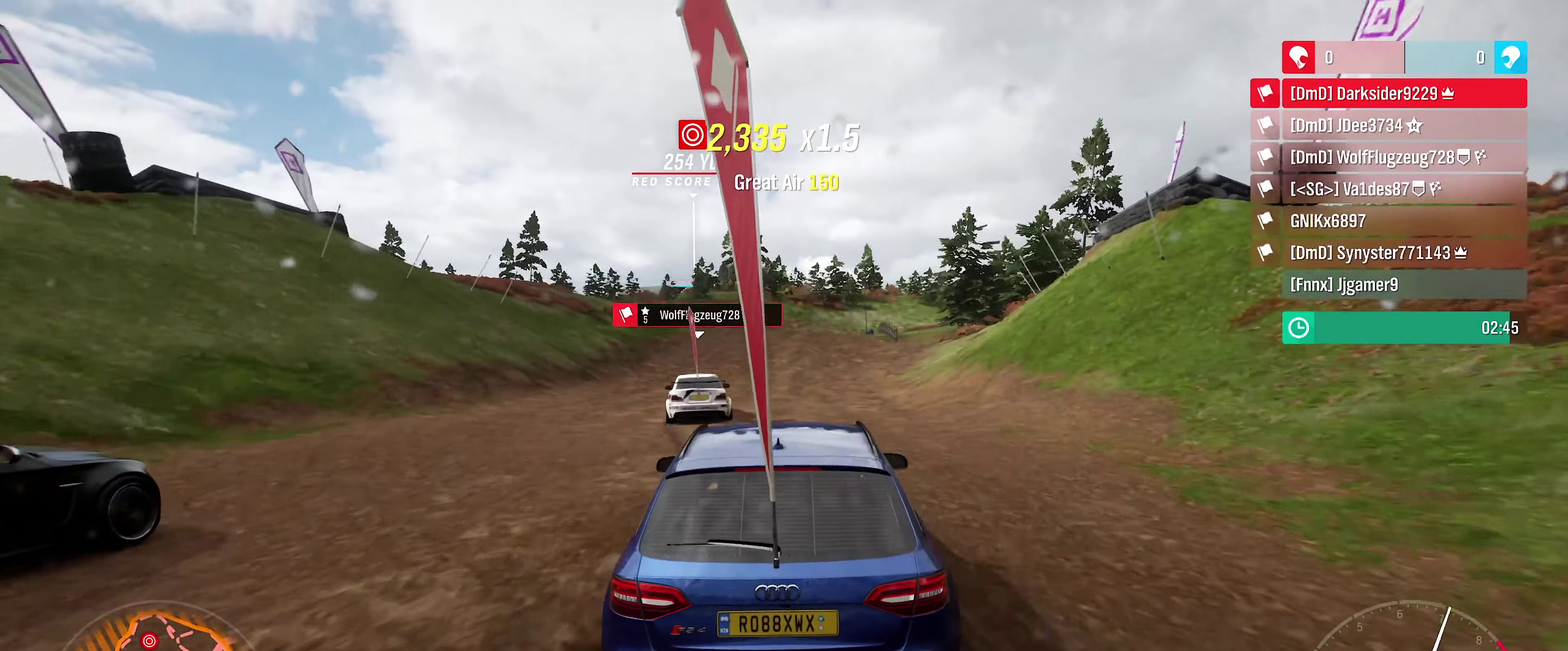
{"dt_ms": 400, "buttons": ["R2"], "left_stick": "center", "right_stick": "center", "events": [[50, "left_stick", "center"]]}
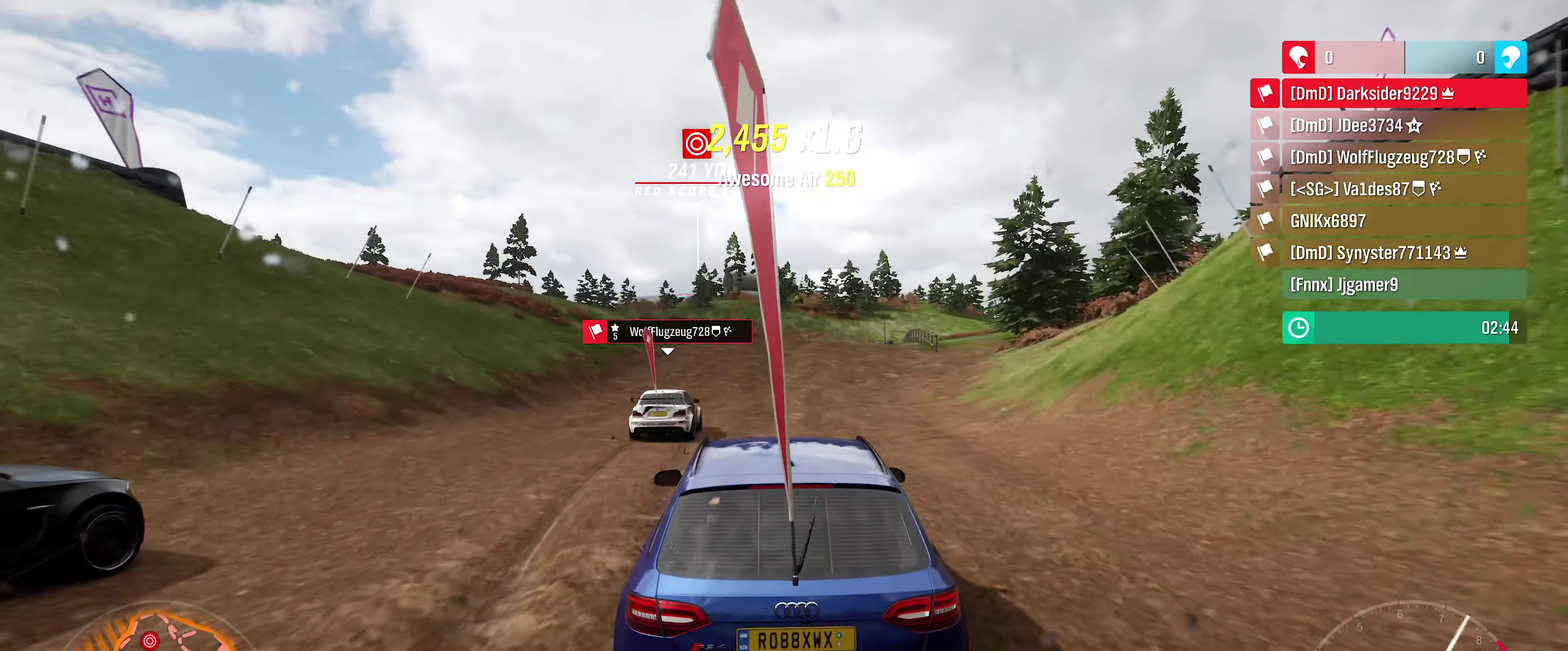
{"dt_ms": 400, "buttons": ["R2"], "left_stick": "center", "right_stick": "center", "events": [[16, "left_stick", "left"], [233, "left_stick", "center"]]}
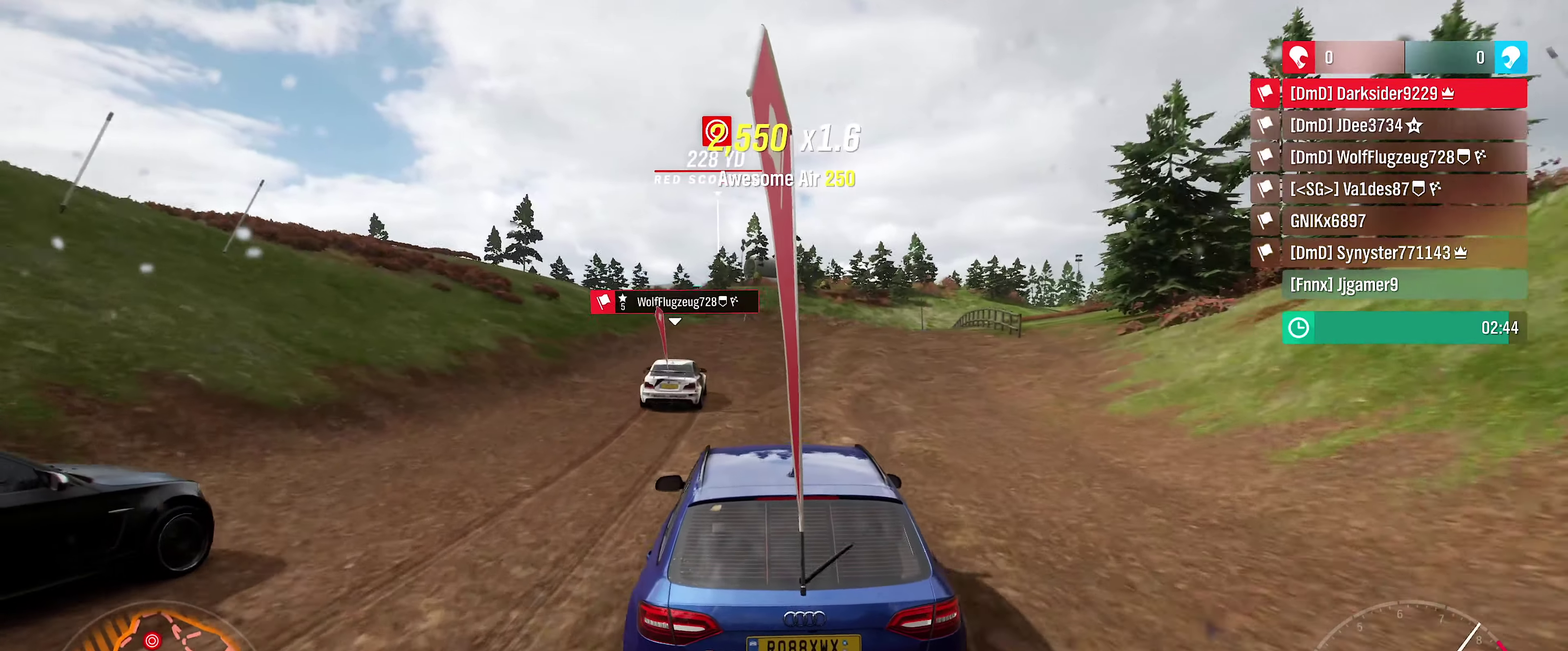
{"dt_ms": 500, "buttons": ["R2"], "left_stick": "center", "right_stick": "center", "events": [[350, "left_stick", "left"], [433, "left_stick", "center"]]}
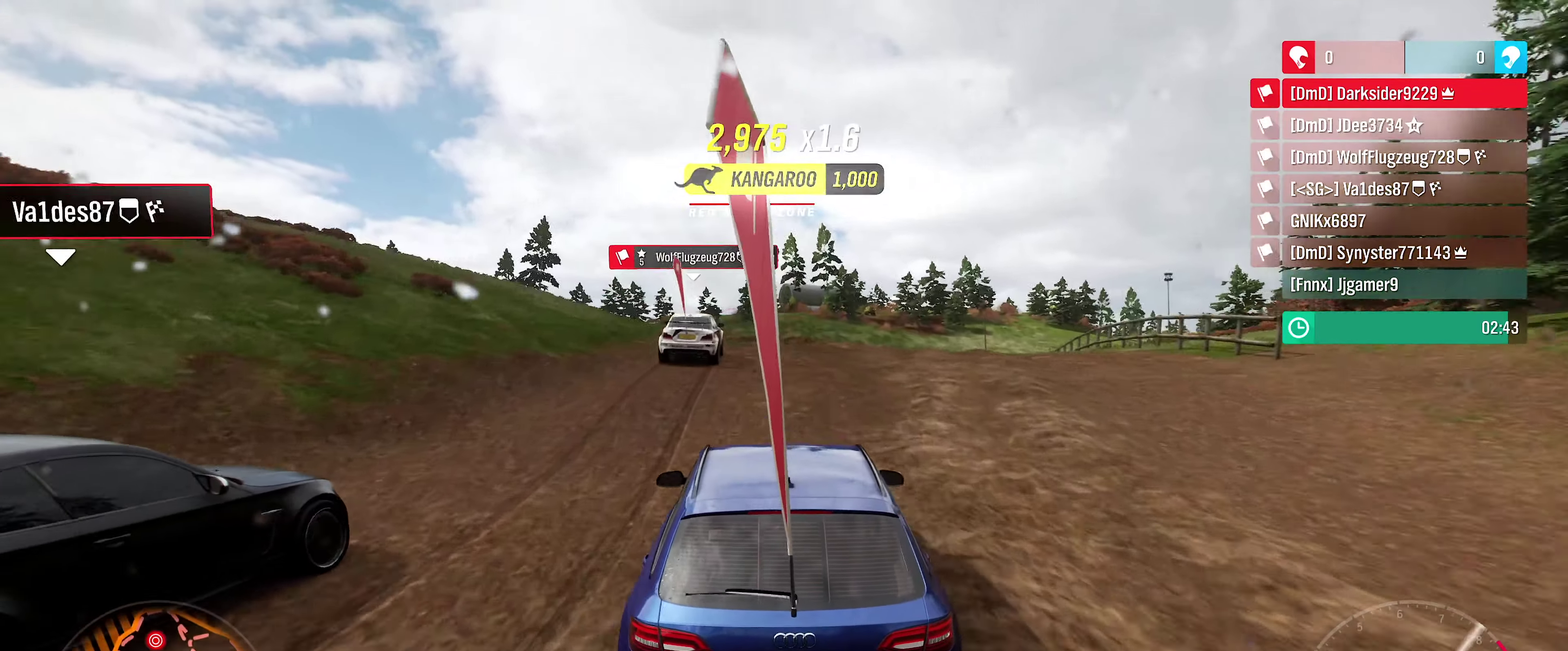
{"dt_ms": 400, "buttons": ["R2"], "left_stick": "center", "right_stick": "center", "events": []}
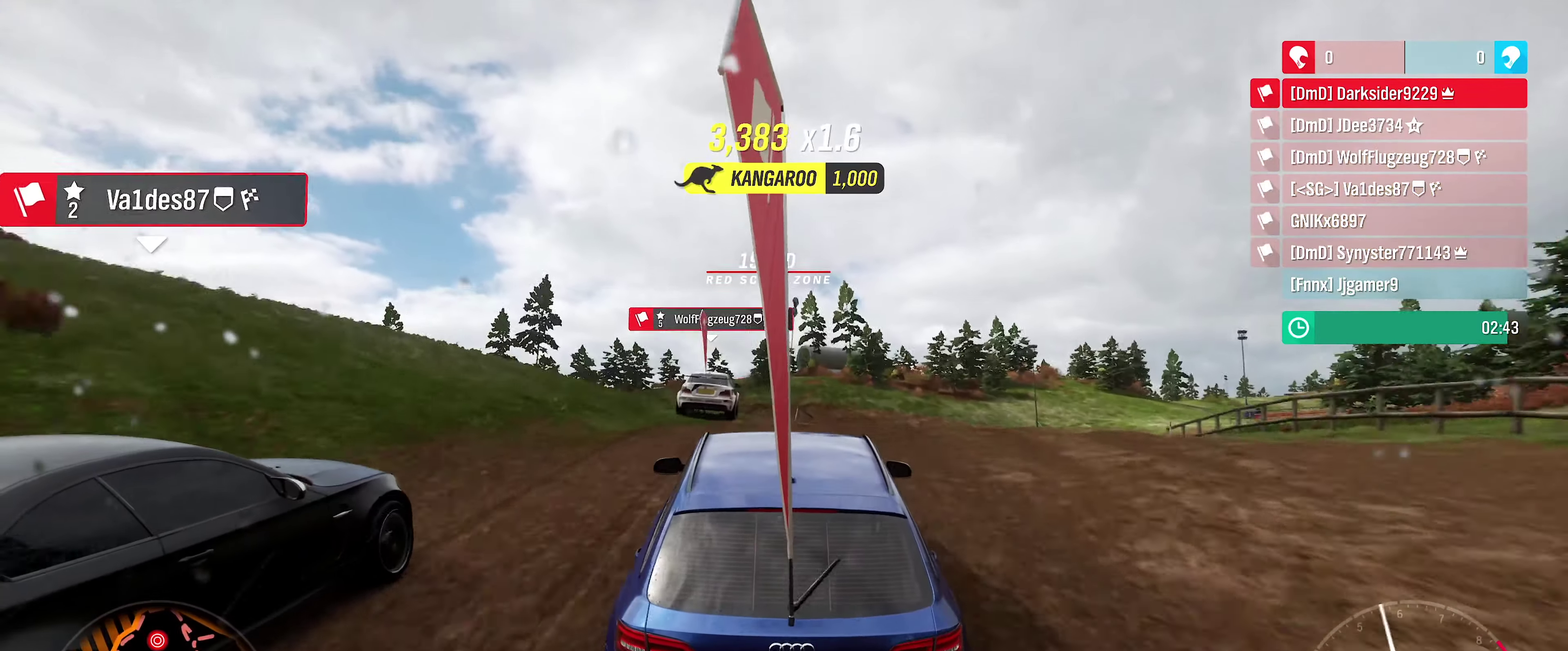
{"dt_ms": 800, "buttons": ["R2"], "left_stick": "center", "right_stick": "center", "events": []}
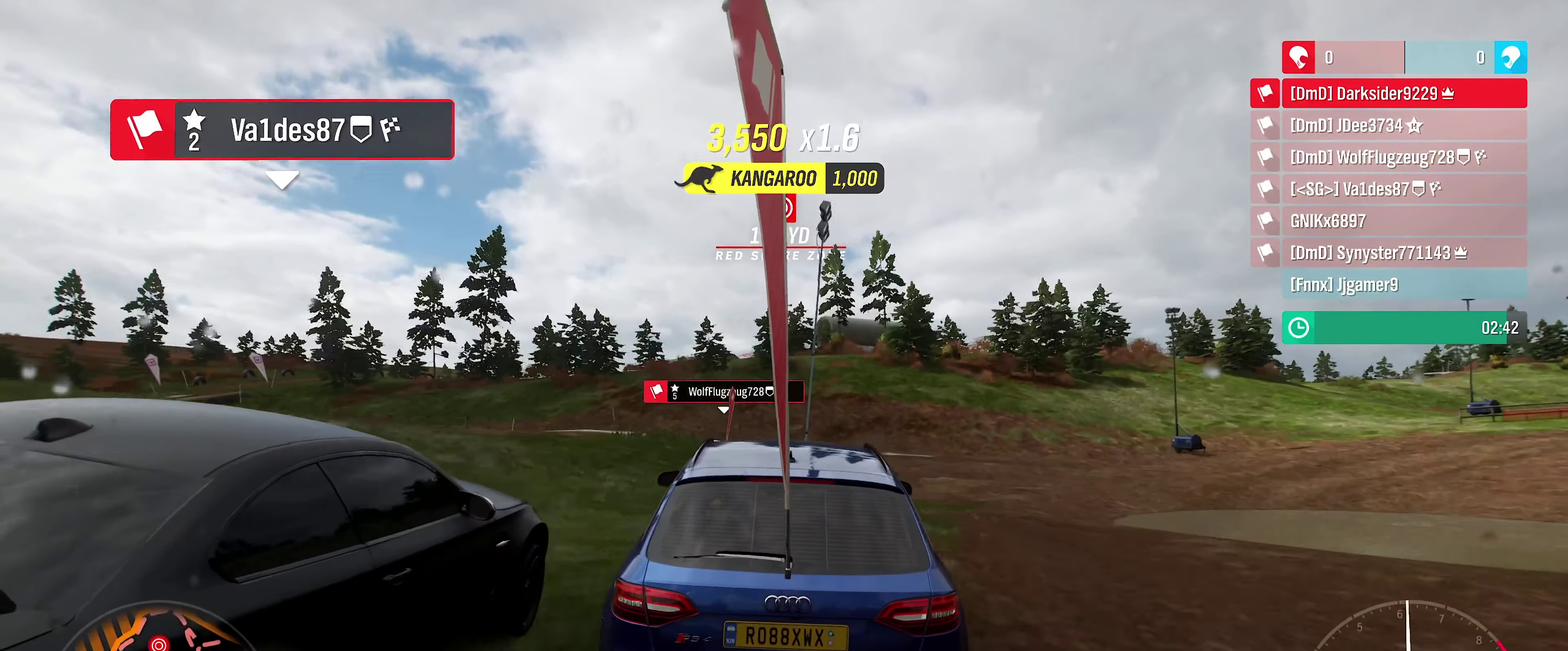
{"dt_ms": 600, "buttons": ["R2"], "left_stick": "center", "right_stick": "center", "events": []}
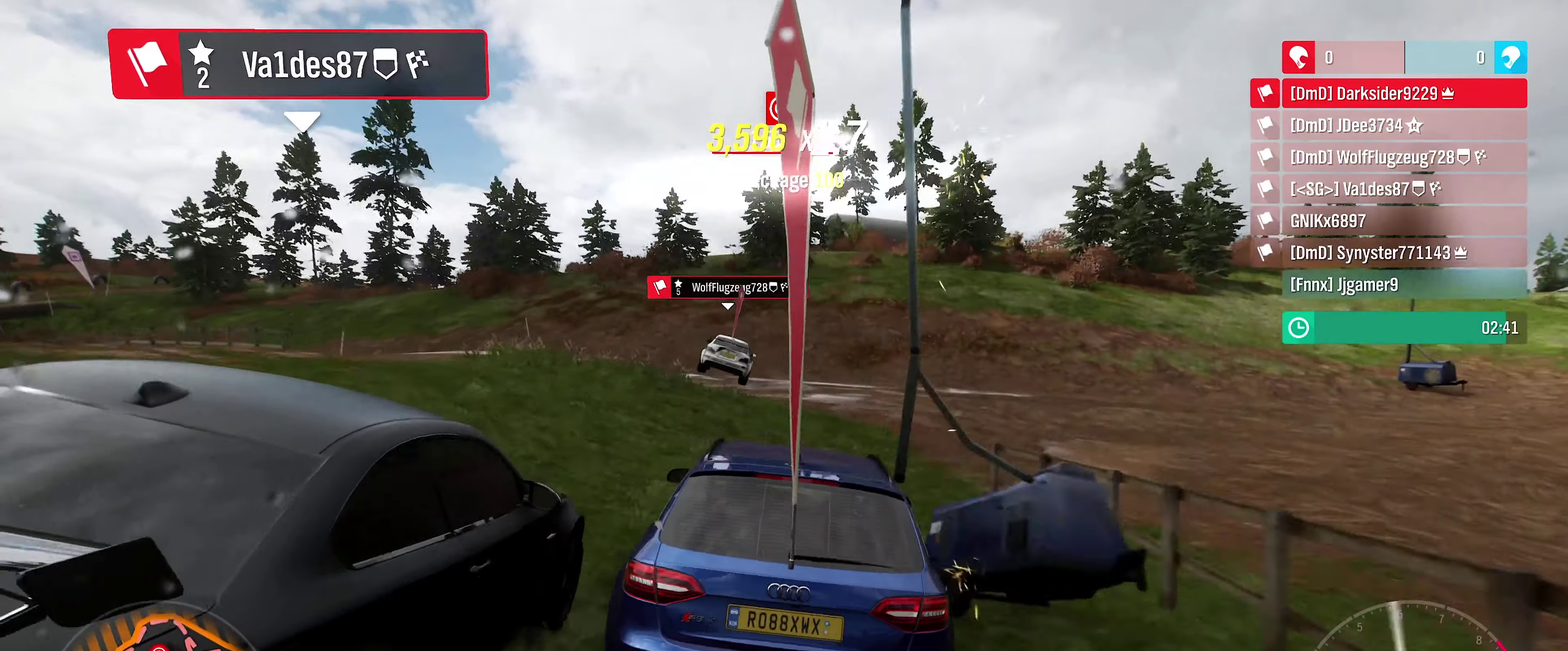
{"dt_ms": 400, "buttons": ["R2"], "left_stick": "center", "right_stick": "center", "events": [[116, "left_stick", "left"], [233, "left_stick", "center"]]}
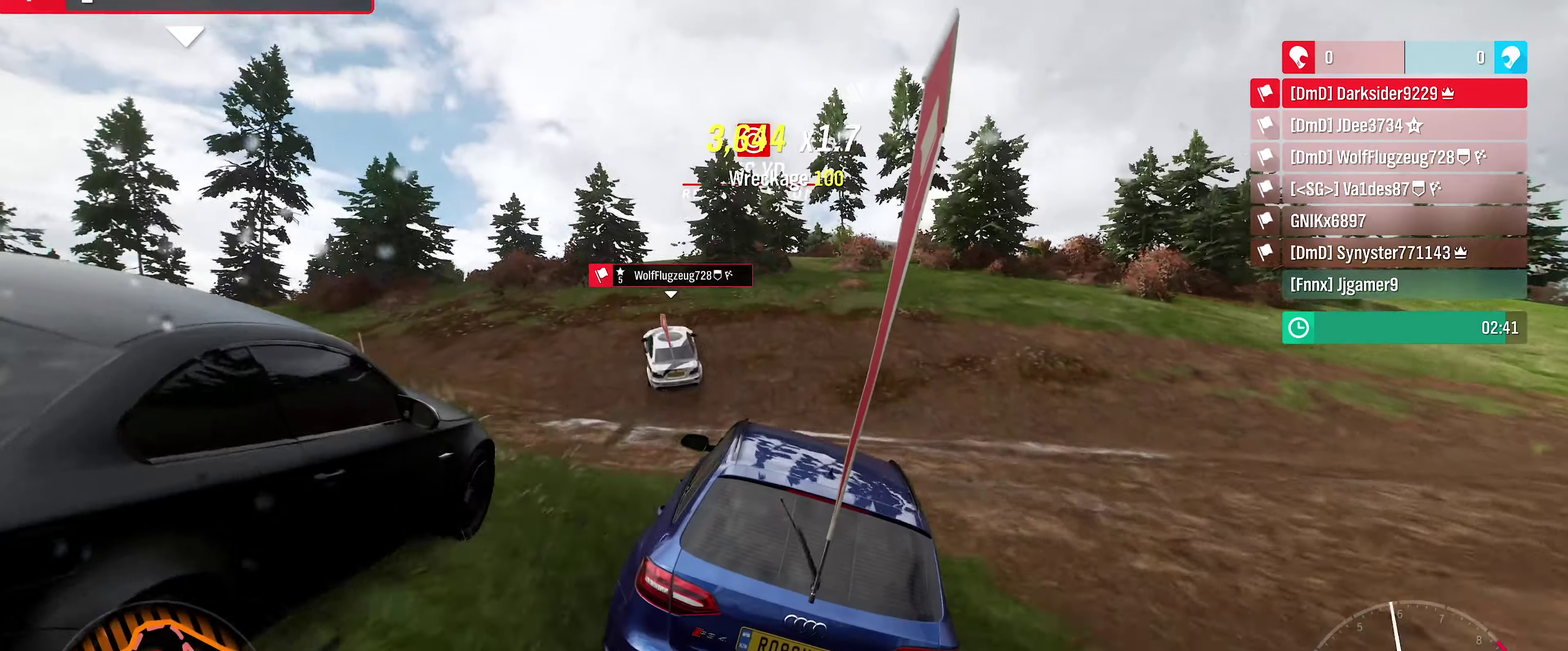
{"dt_ms": 400, "buttons": ["R2"], "left_stick": "center", "right_stick": "center", "events": [[33, "left_stick", "left"], [300, "left_stick", "center"]]}
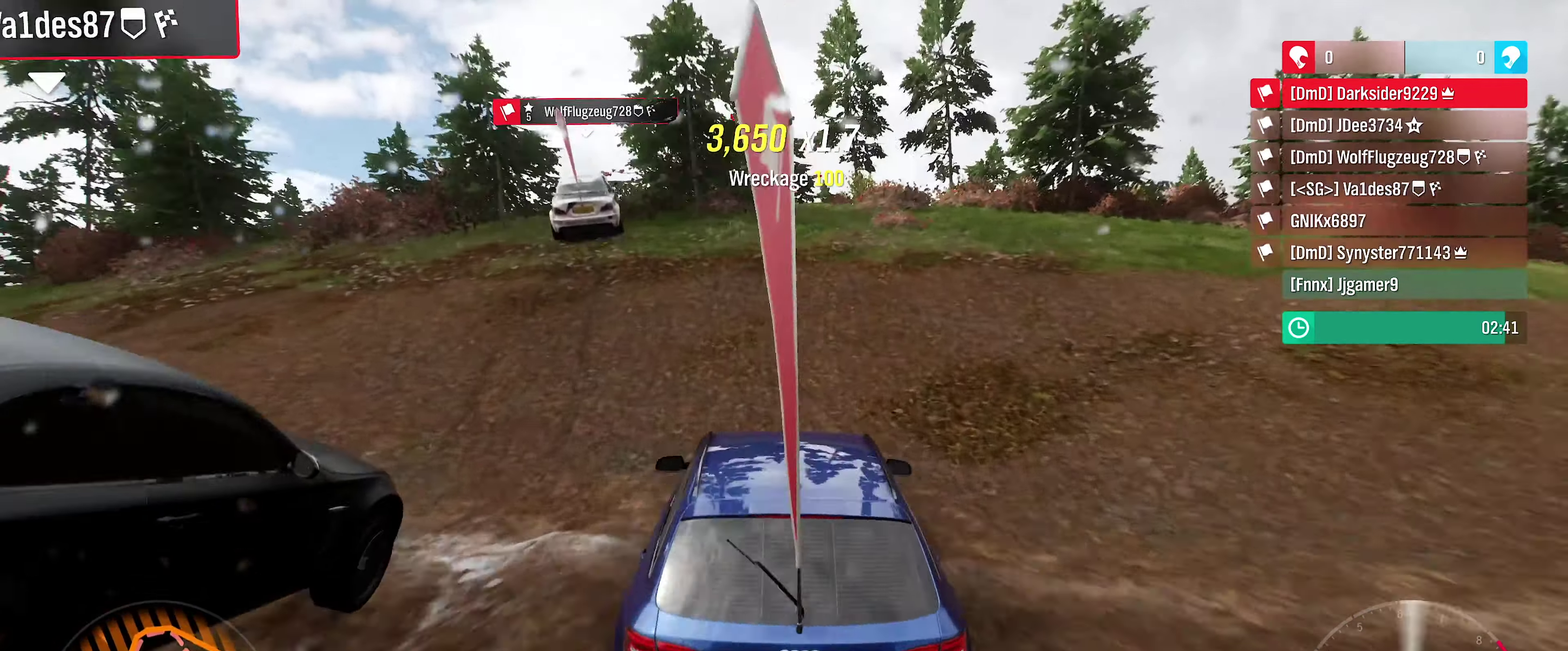
{"dt_ms": 499, "buttons": ["R2"], "left_stick": "center", "right_stick": "center", "events": []}
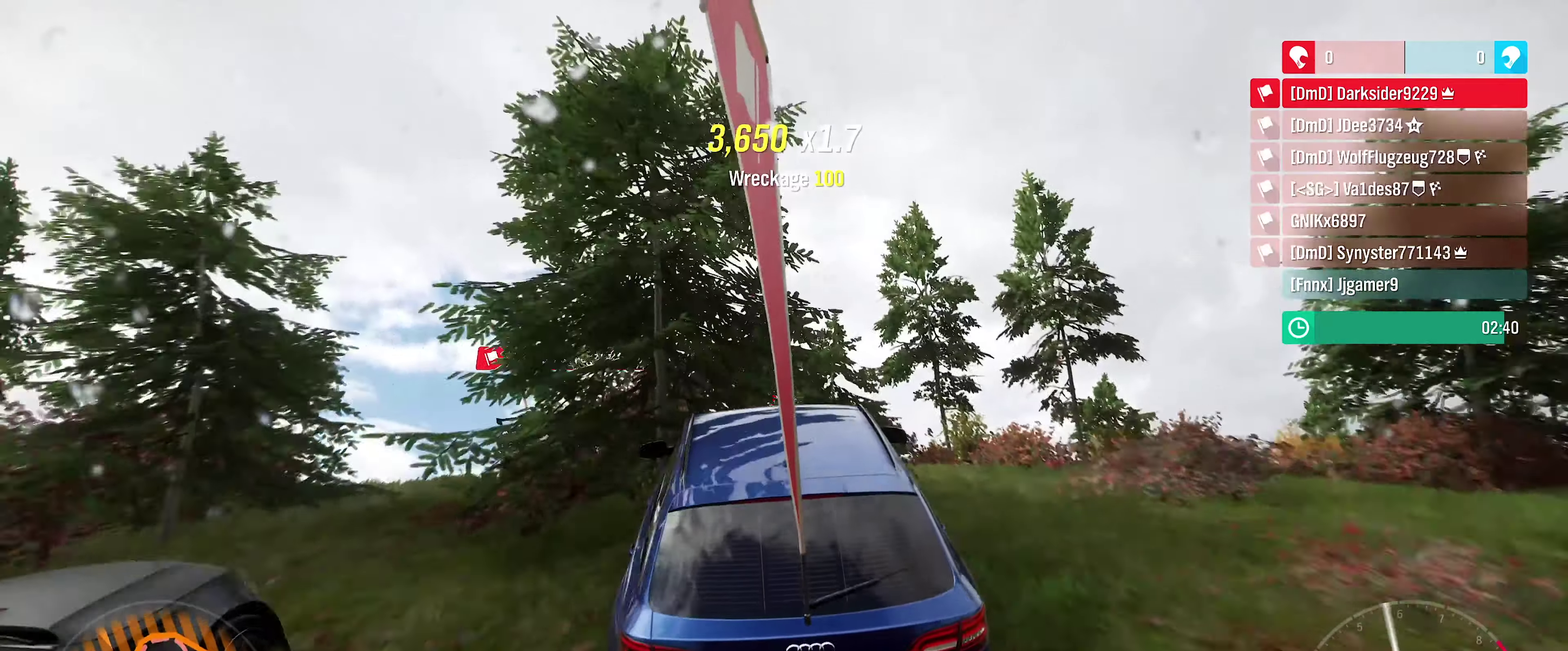
{"dt_ms": 400, "buttons": ["R2"], "left_stick": "right", "right_stick": "center", "events": [[100, "left_stick", "right"]]}
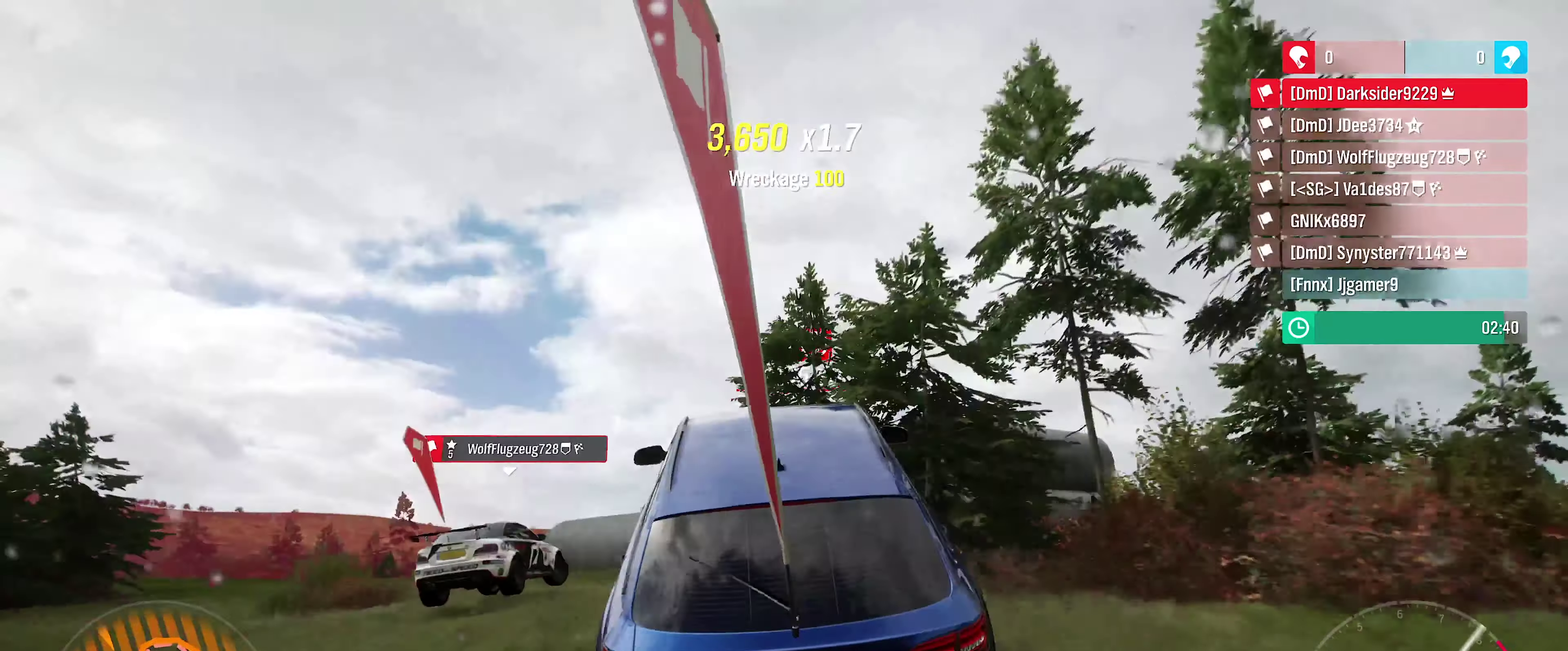
{"dt_ms": 600, "buttons": ["R2"], "left_stick": "right", "right_stick": "center", "events": []}
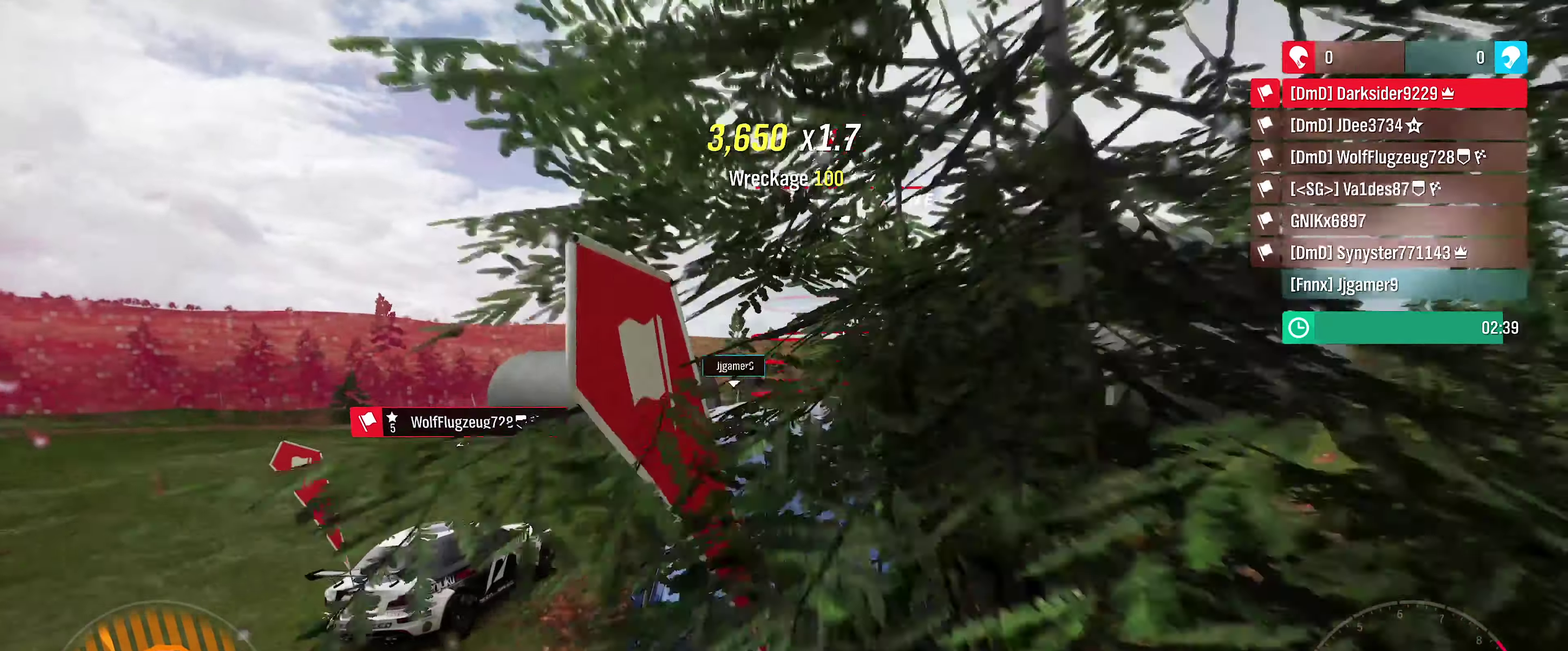
{"dt_ms": 500, "buttons": ["R2"], "left_stick": "center", "right_stick": "center", "events": [[217, "left_stick", "center"]]}
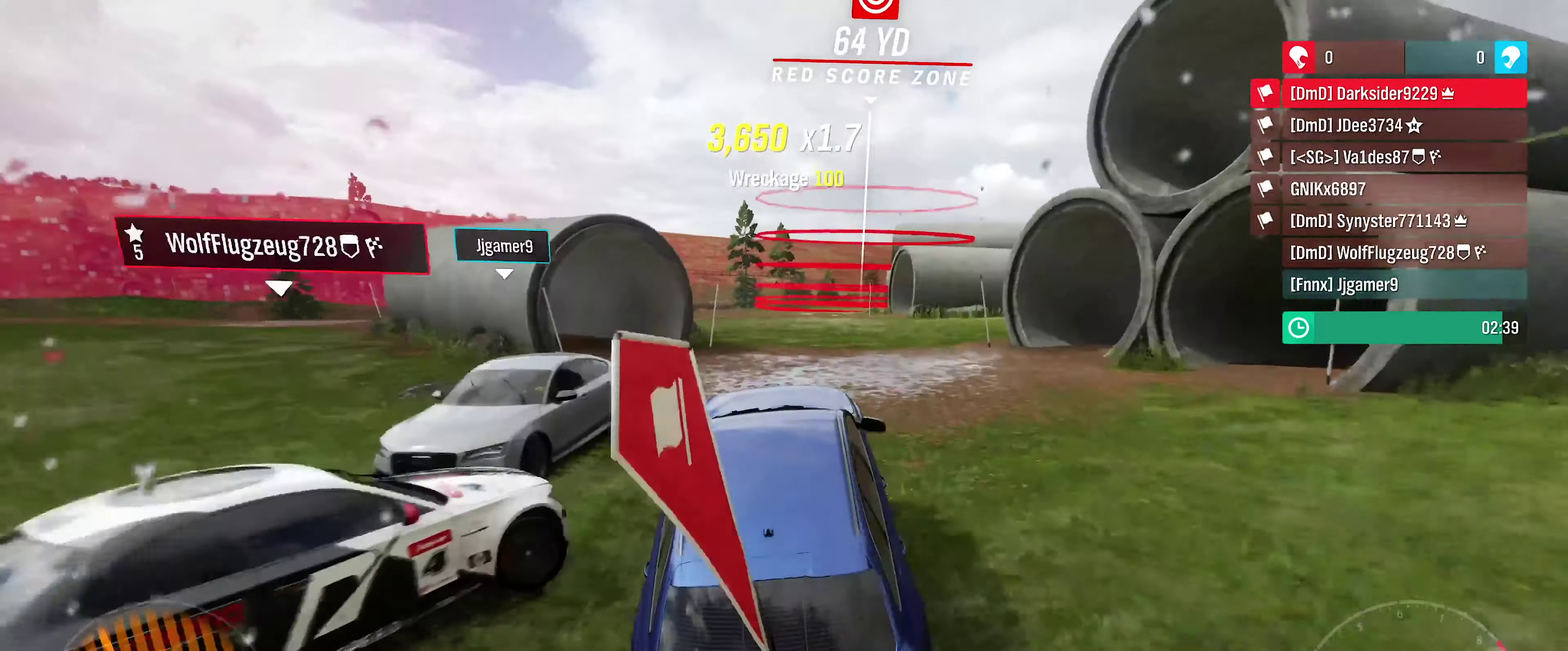
{"dt_ms": 400, "buttons": ["R2"], "left_stick": "right", "right_stick": "center", "events": [[400, "left_stick", "right"]]}
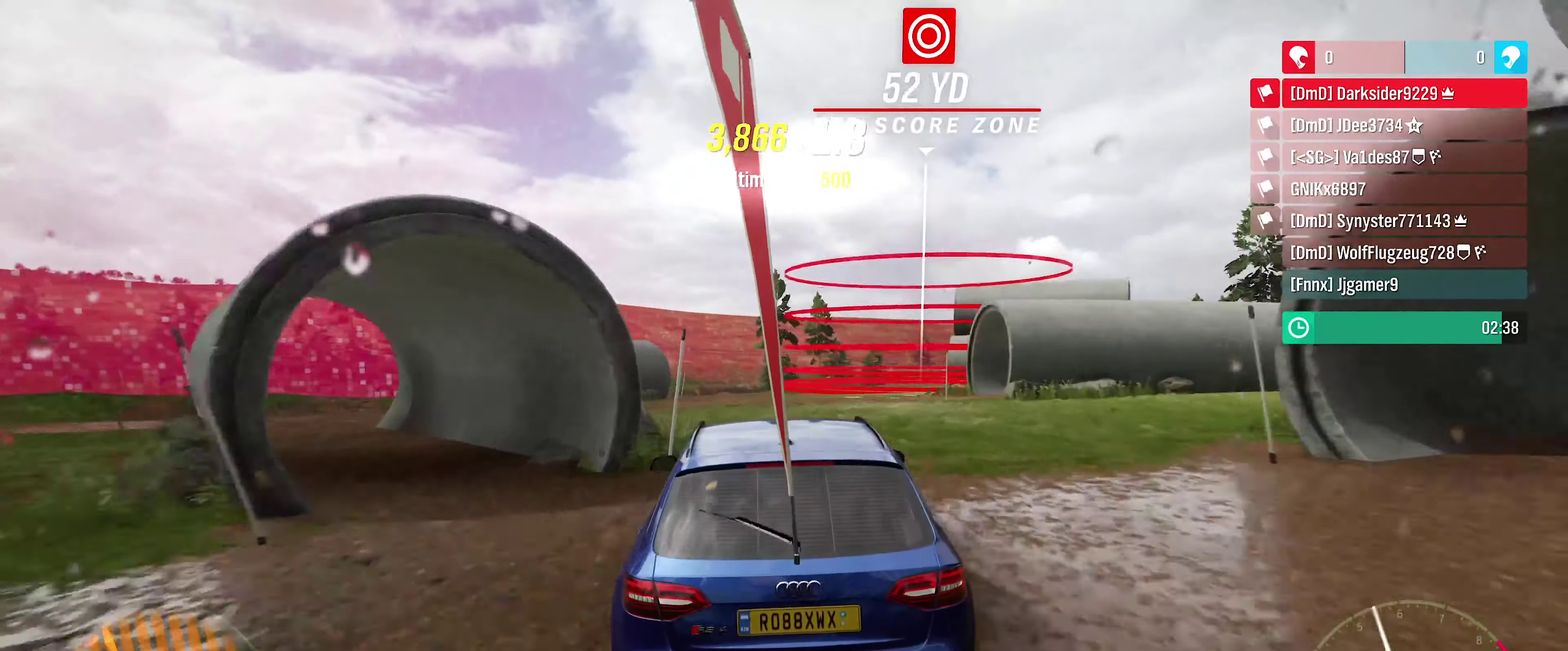
{"dt_ms": 400, "buttons": ["R2"], "left_stick": "right", "right_stick": "center", "events": []}
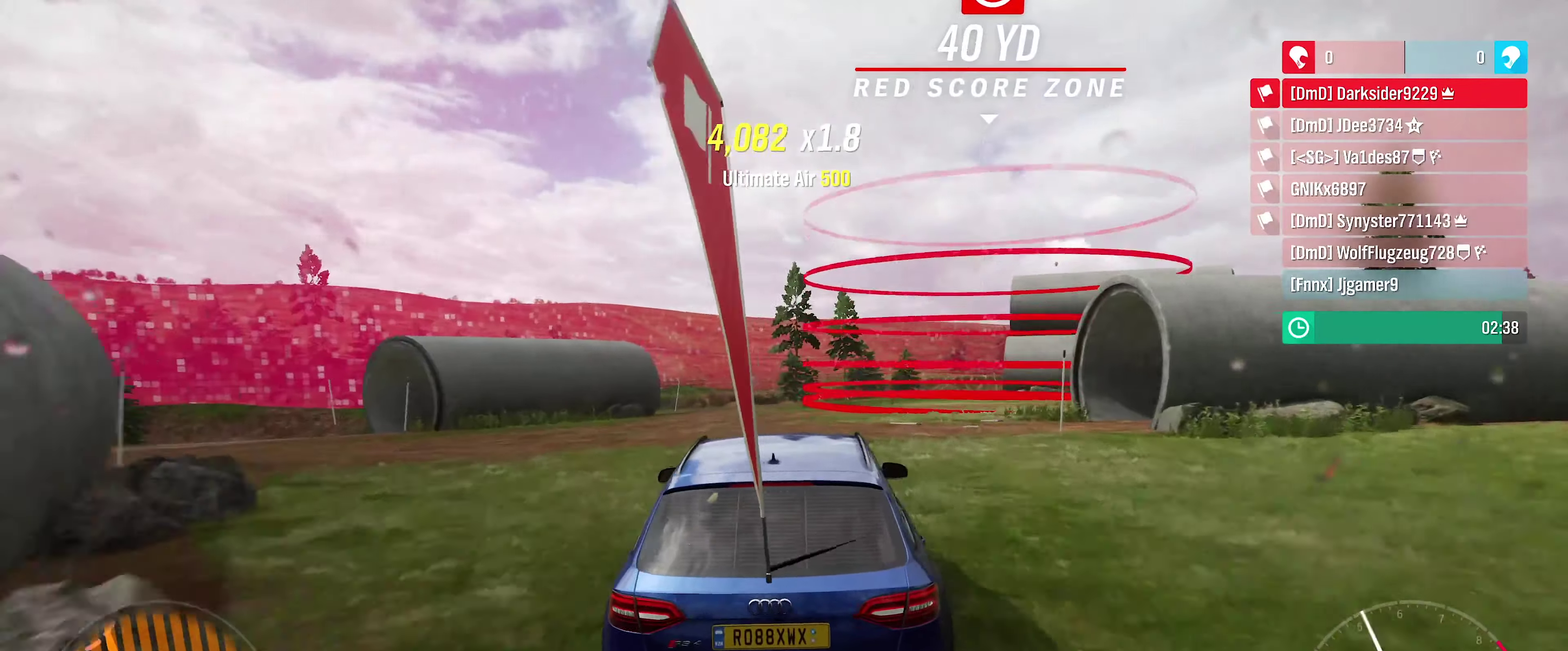
{"dt_ms": 500, "buttons": [], "left_stick": "right", "right_stick": "down-right", "events": [[133, "right_stick", "down"], [367, "R2", "up"], [400, "right_stick", "down-right"]]}
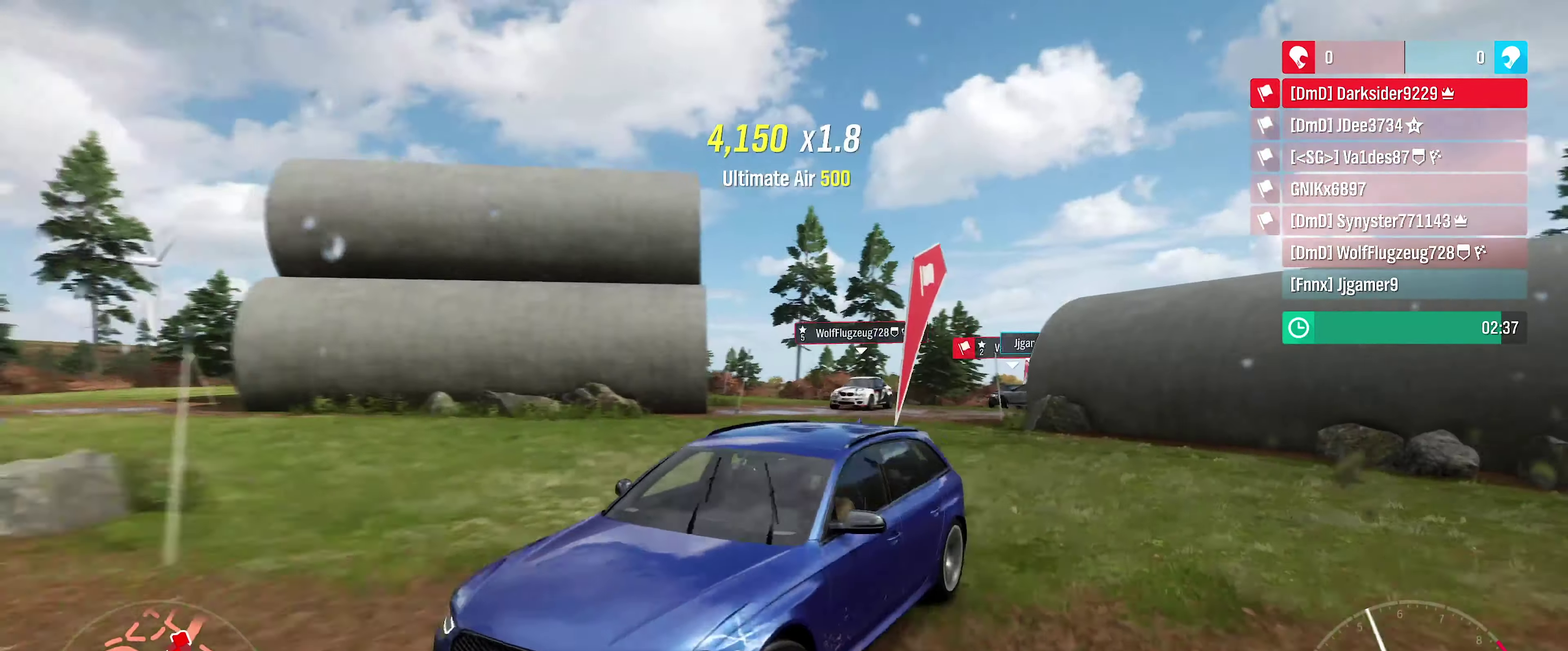
{"dt_ms": 400, "buttons": [], "left_stick": "right", "right_stick": "up-right", "events": [[150, "right_stick", "right"], [350, "right_stick", "up-right"]]}
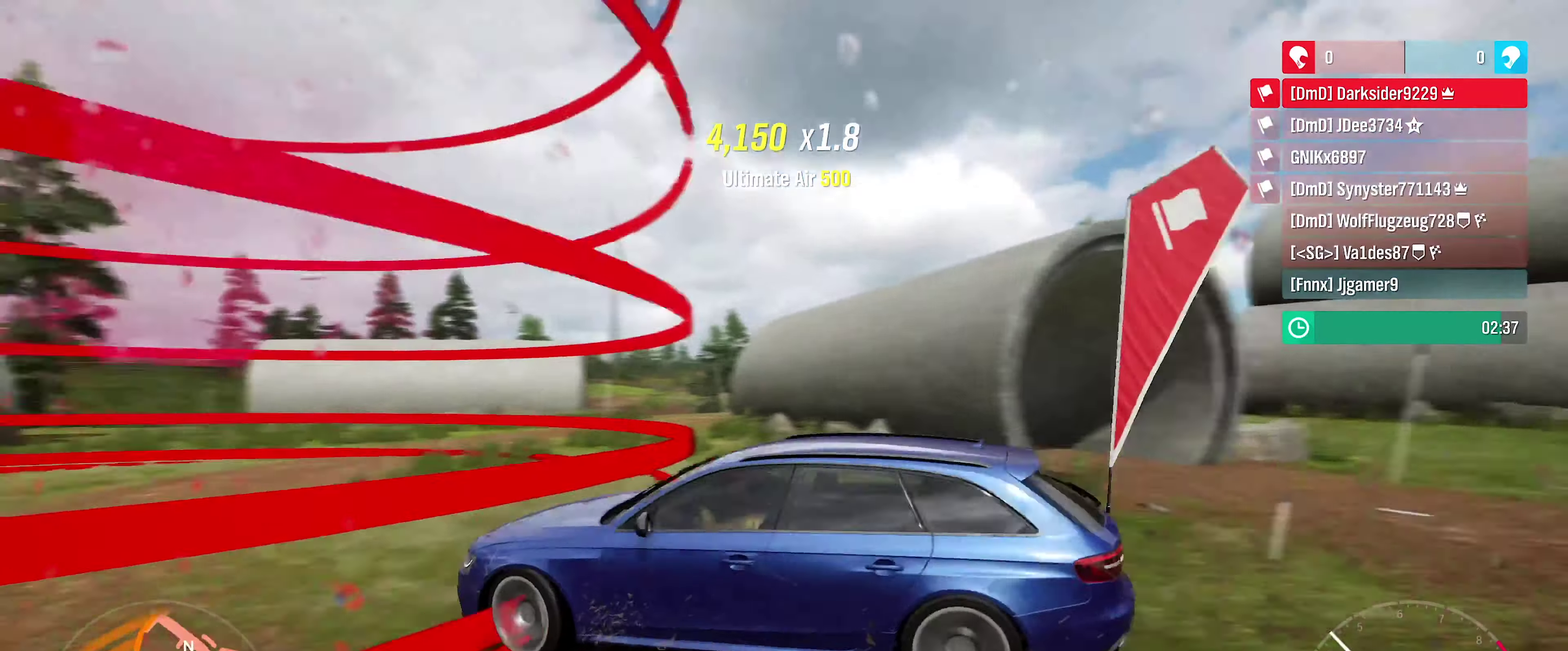
{"dt_ms": 400, "buttons": [], "left_stick": "right", "right_stick": "up", "events": [[133, "right_stick", "up"]]}
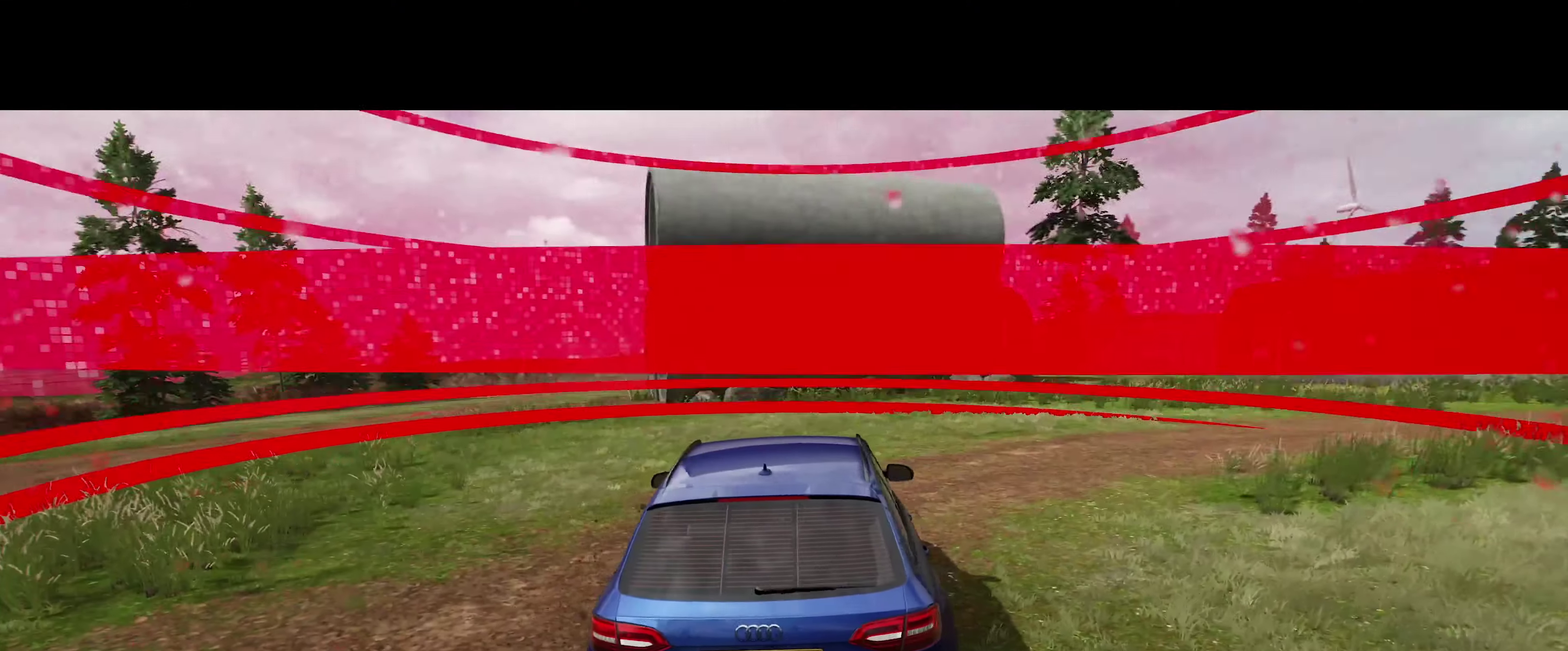
{"dt_ms": 500, "buttons": [], "left_stick": "center", "right_stick": "center", "events": [[150, "right_stick", "center"], [233, "left_stick", "center"]]}